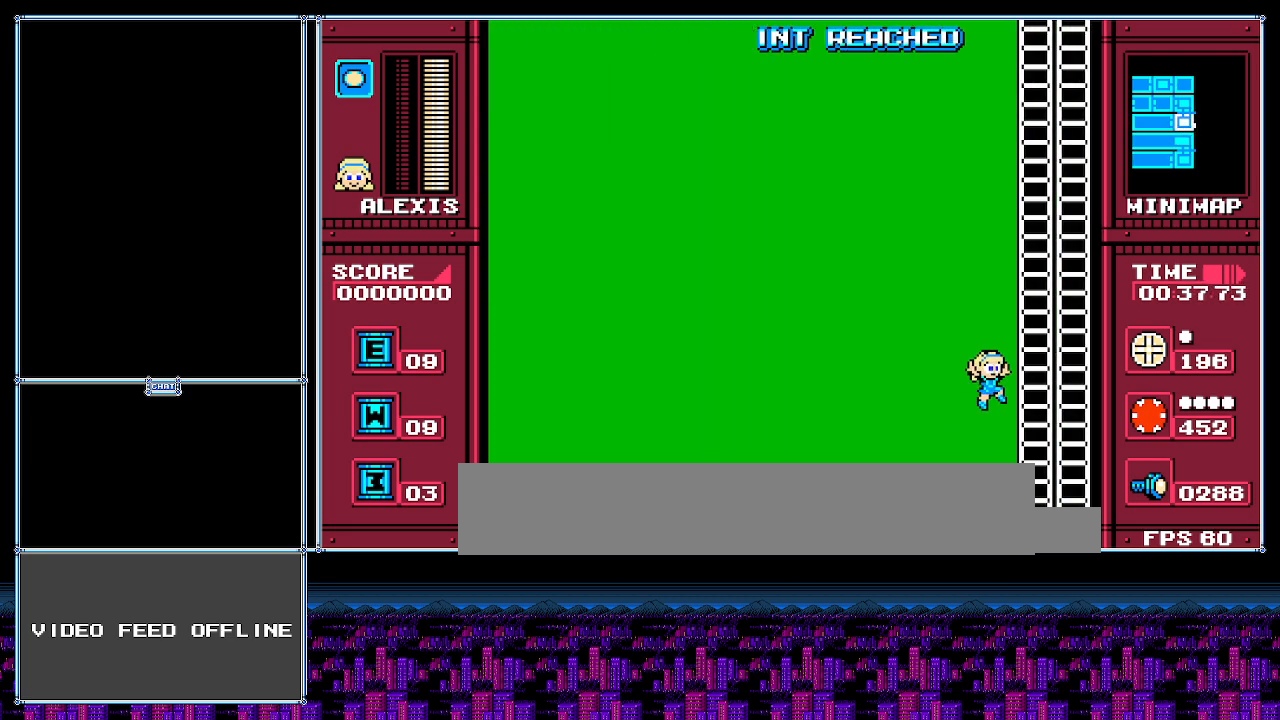
Gameplay with a controller; each line is a JSON object with the inputs held at the frame after it. "events" lists button and stick changes between this image and that frame as [ms after this image, input, new state], when the widget could be followed in between. Not read: A B CIRCLE CROSS DPAD_LEFT DPAD_RIGHT HOME L3 R3 SQUARE TRIANGLE X Y.
{"buttons": ["DPAD_UP"], "events": [[200, "DPAD_UP", "down"]]}
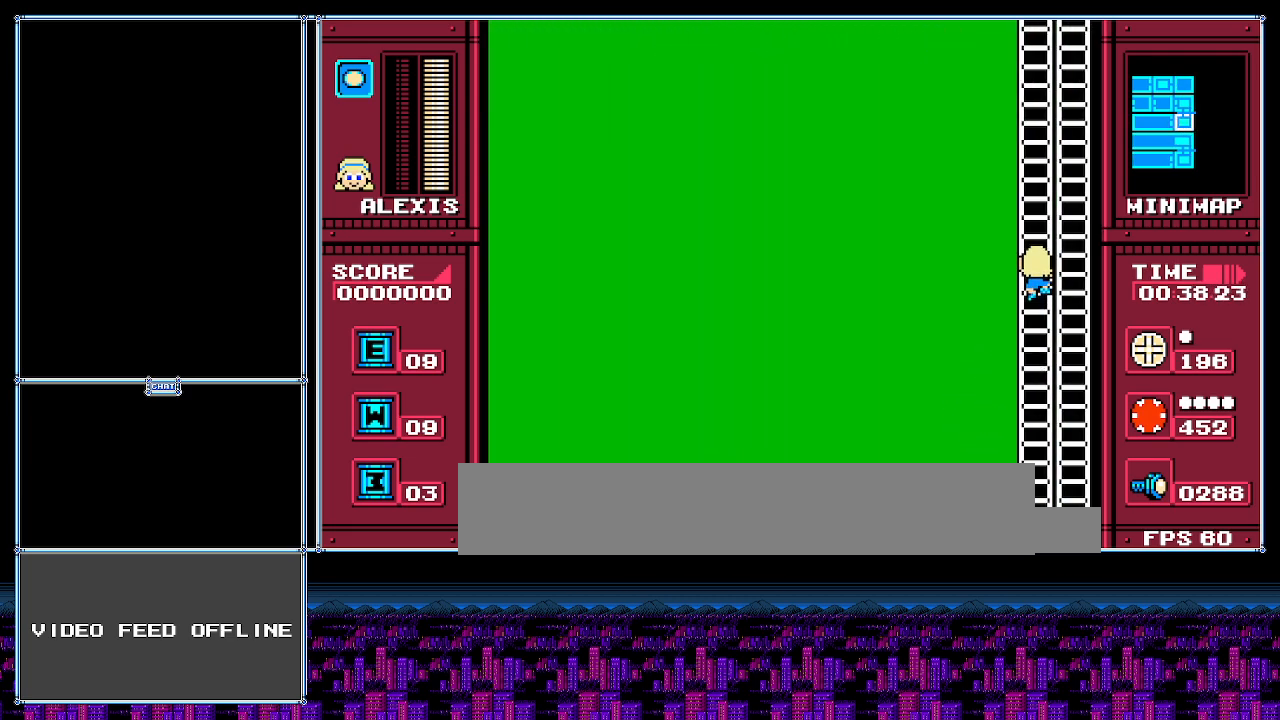
{"buttons": ["DPAD_UP"], "events": []}
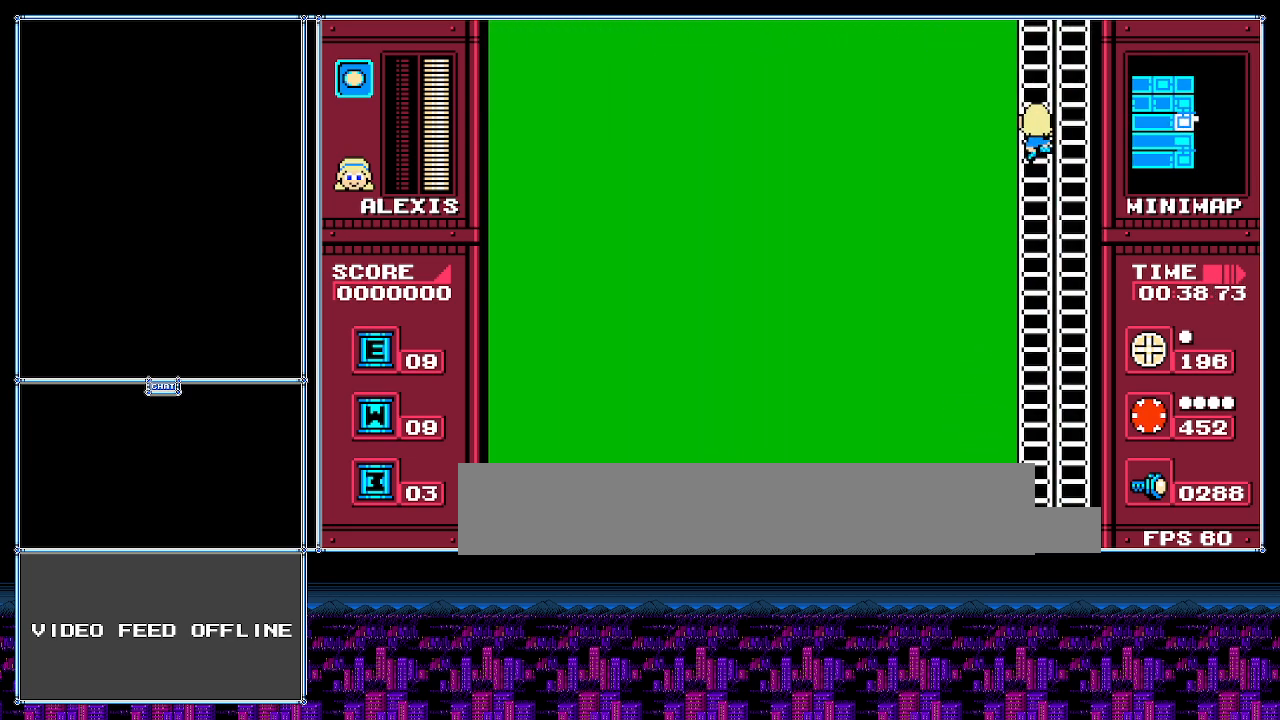
{"buttons": ["DPAD_UP"], "events": []}
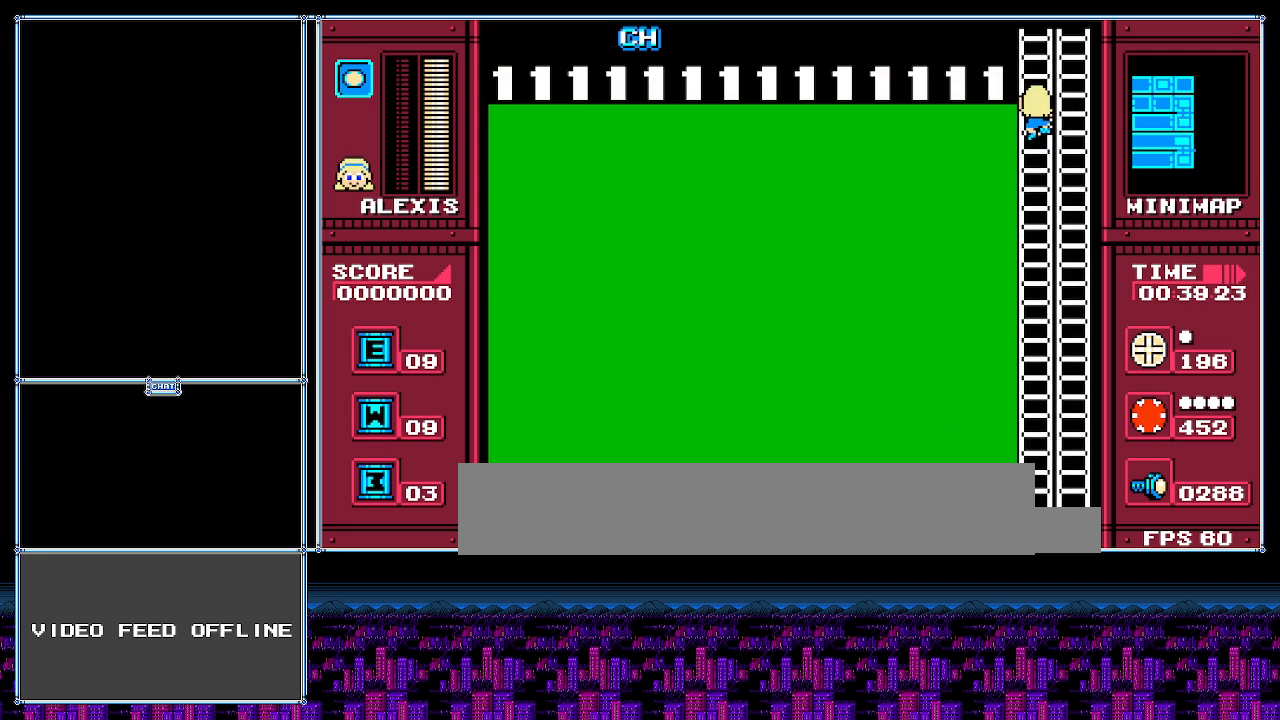
{"buttons": ["DPAD_UP"], "events": [[200, "DPAD_UP", "up"], [367, "DPAD_UP", "down"]]}
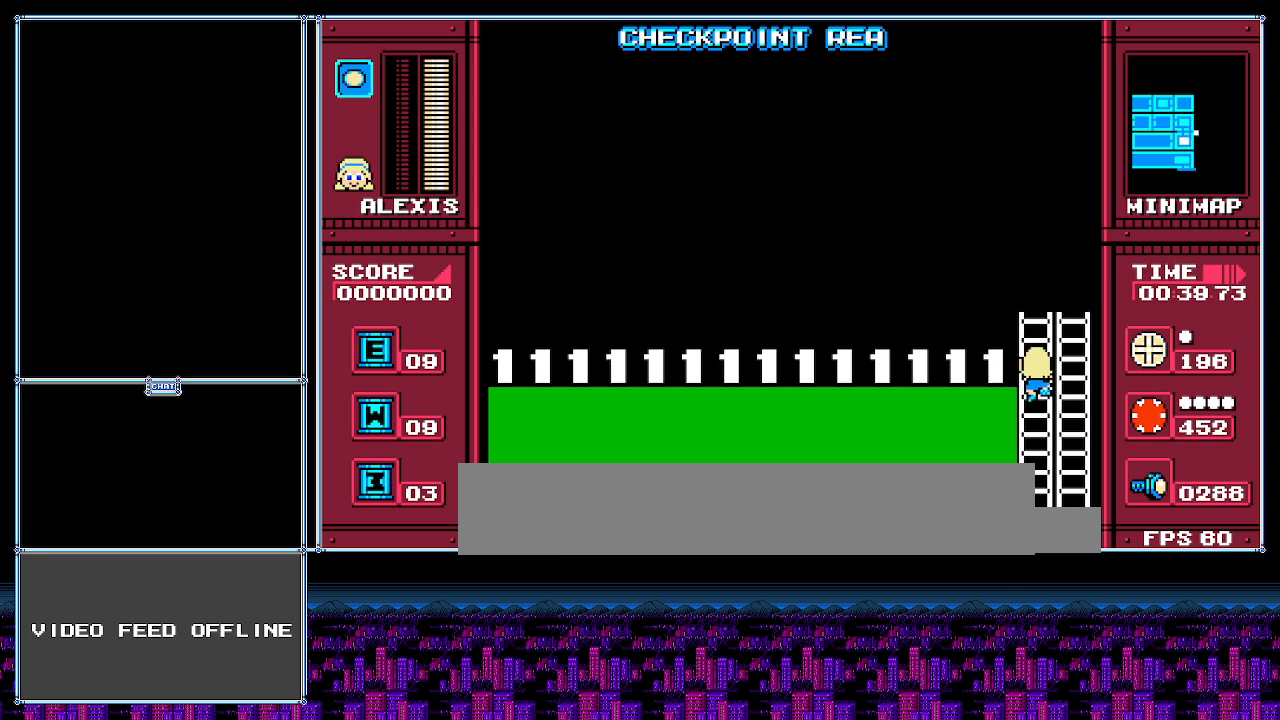
{"buttons": ["DPAD_UP"], "events": []}
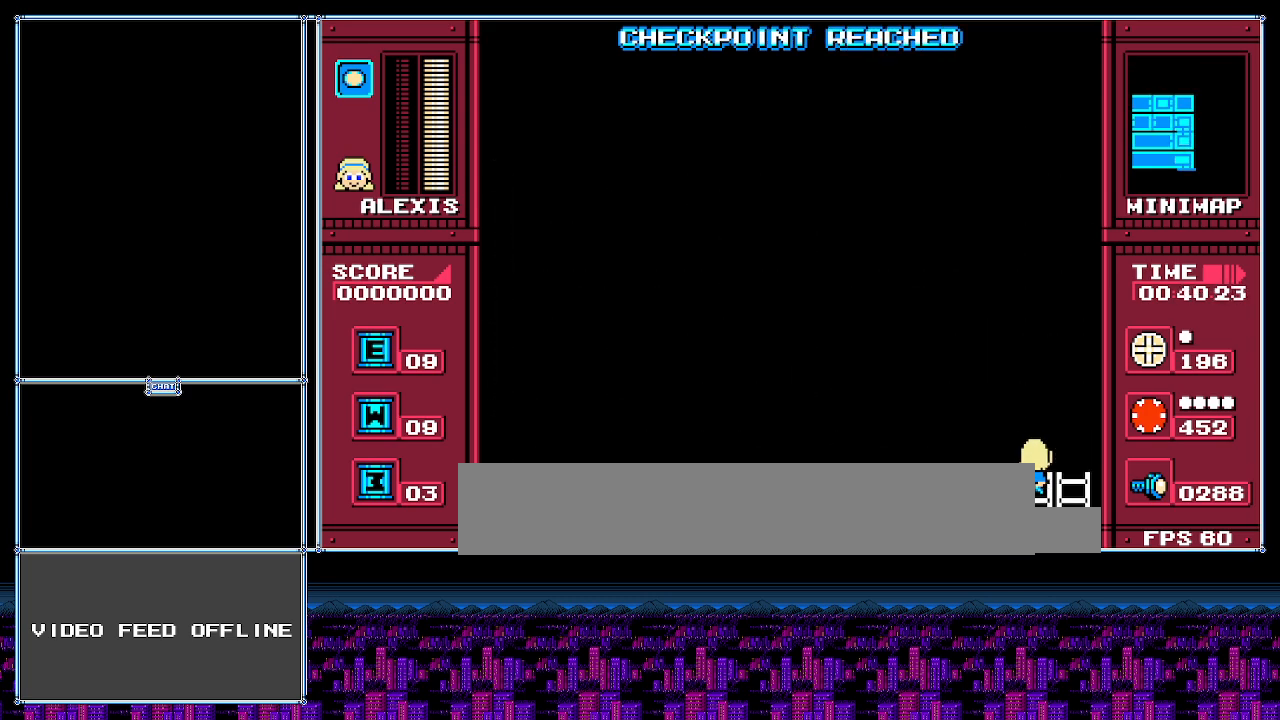
{"buttons": [], "events": [[150, "DPAD_UP", "up"]]}